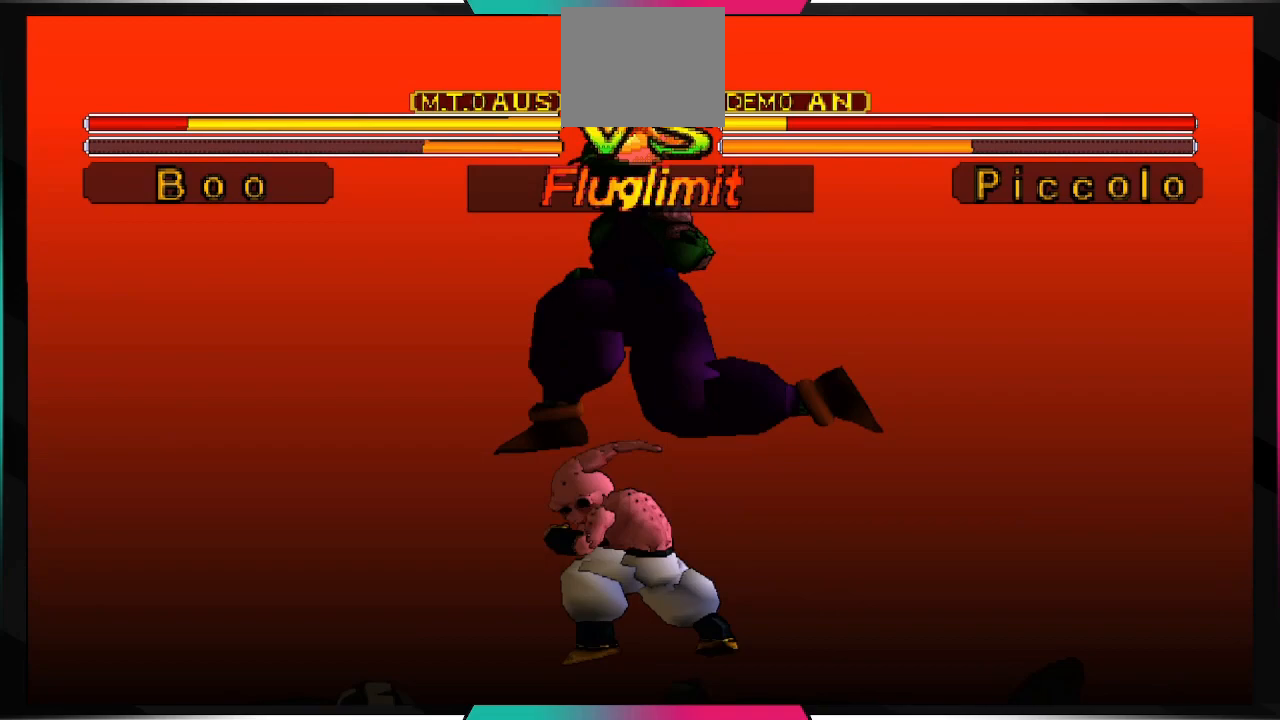
Gameplay with a controller (PlayStation layout); each line is a JSON object with the inputs held at the frame after it. "events" lists button and stick changes between this image and that frame as [ms after this image, input, new state], when the widget could be followed in between. Not read: L3 R3.
{"buttons": [], "left_stick": "center", "right_stick": "center", "events": [[33, "DPAD_DOWN", "up"], [167, "DPAD_LEFT", "down"], [233, "CIRCLE", "down"], [267, "DPAD_LEFT", "up"], [367, "CIRCLE", "up"]]}
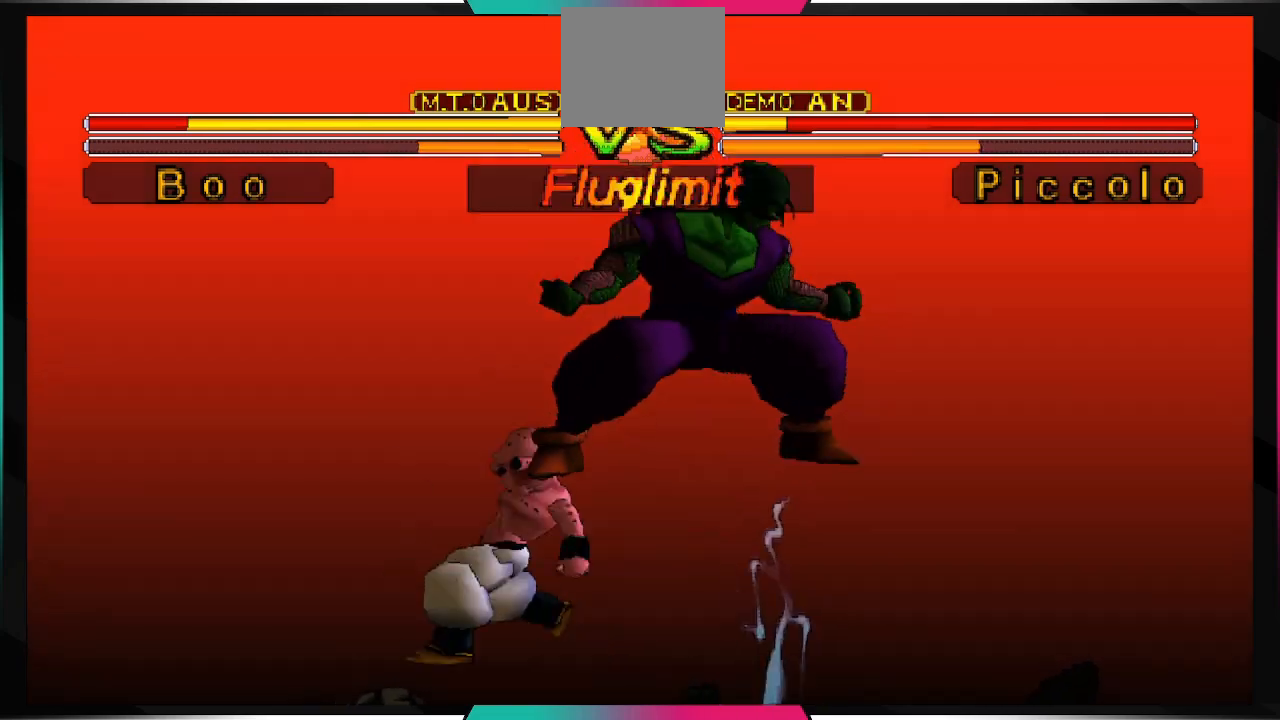
{"buttons": [], "left_stick": "center", "right_stick": "center", "events": []}
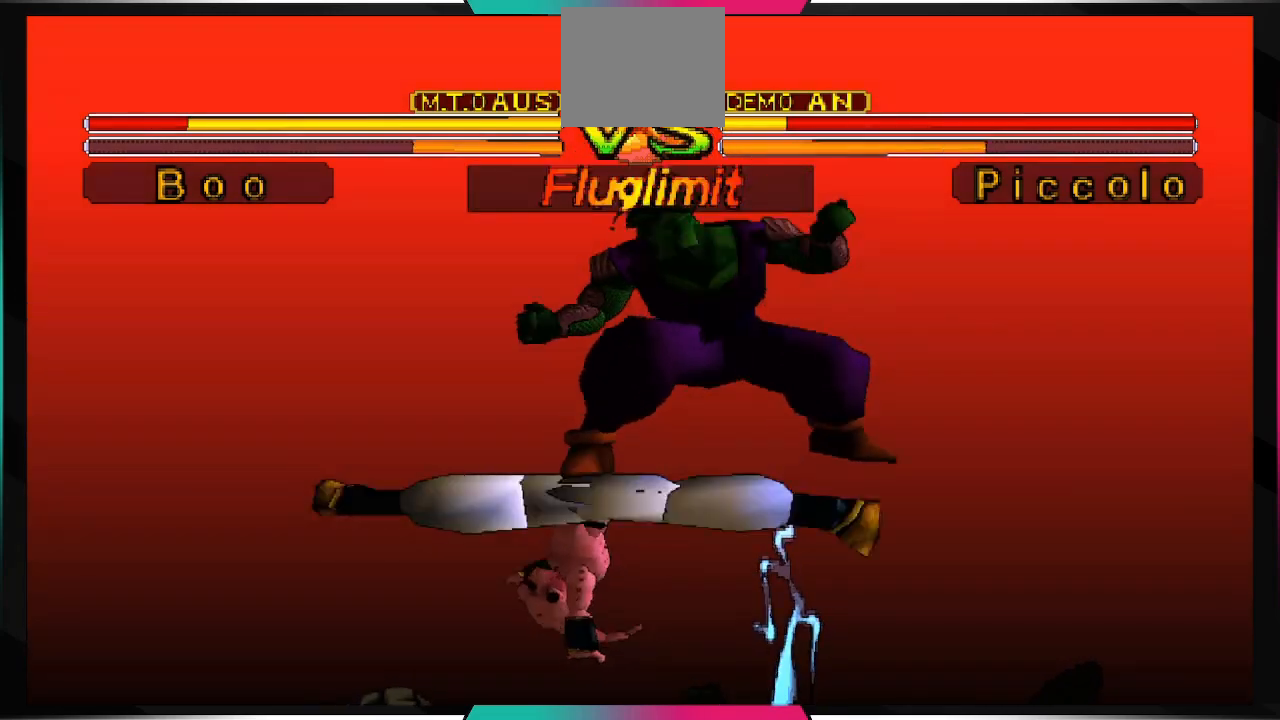
{"buttons": [], "left_stick": "center", "right_stick": "center", "events": []}
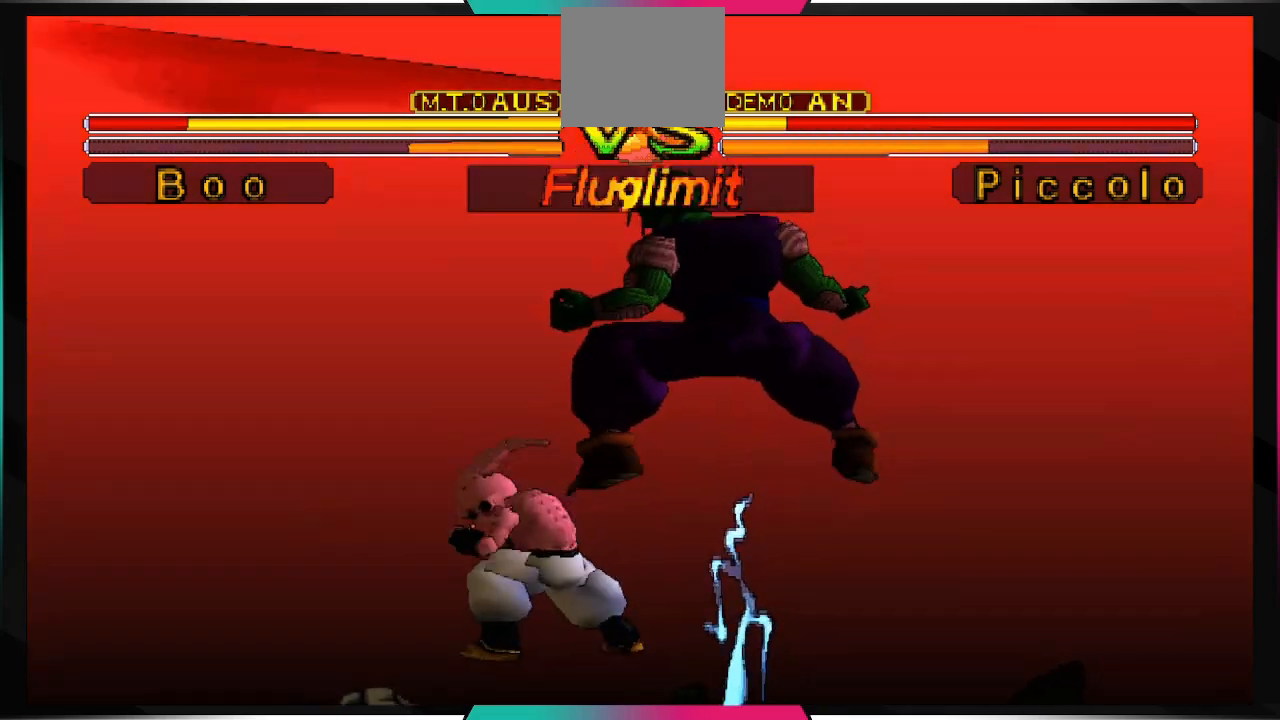
{"buttons": [], "left_stick": "center", "right_stick": "center", "events": []}
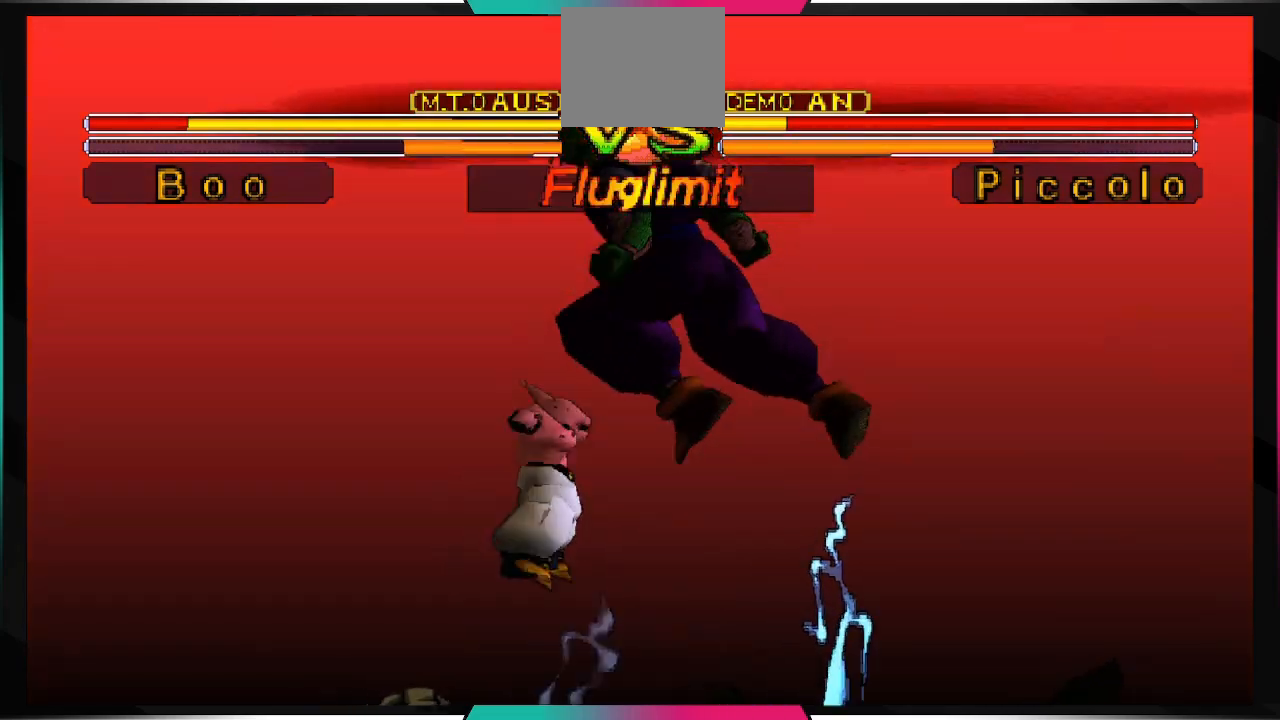
{"buttons": ["DPAD_UP"], "left_stick": "center", "right_stick": "center", "events": [[100, "DPAD_UP", "down"], [267, "CIRCLE", "down"], [367, "CIRCLE", "up"]]}
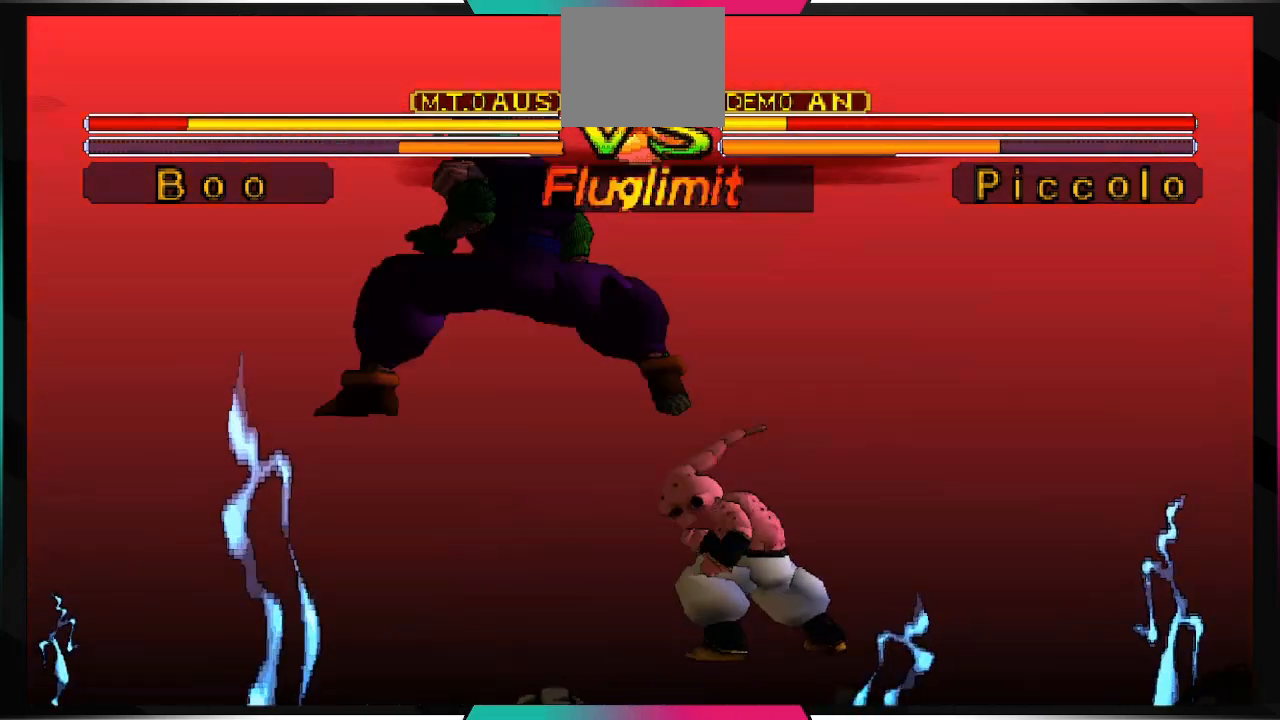
{"buttons": ["DPAD_UP"], "left_stick": "center", "right_stick": "center", "events": []}
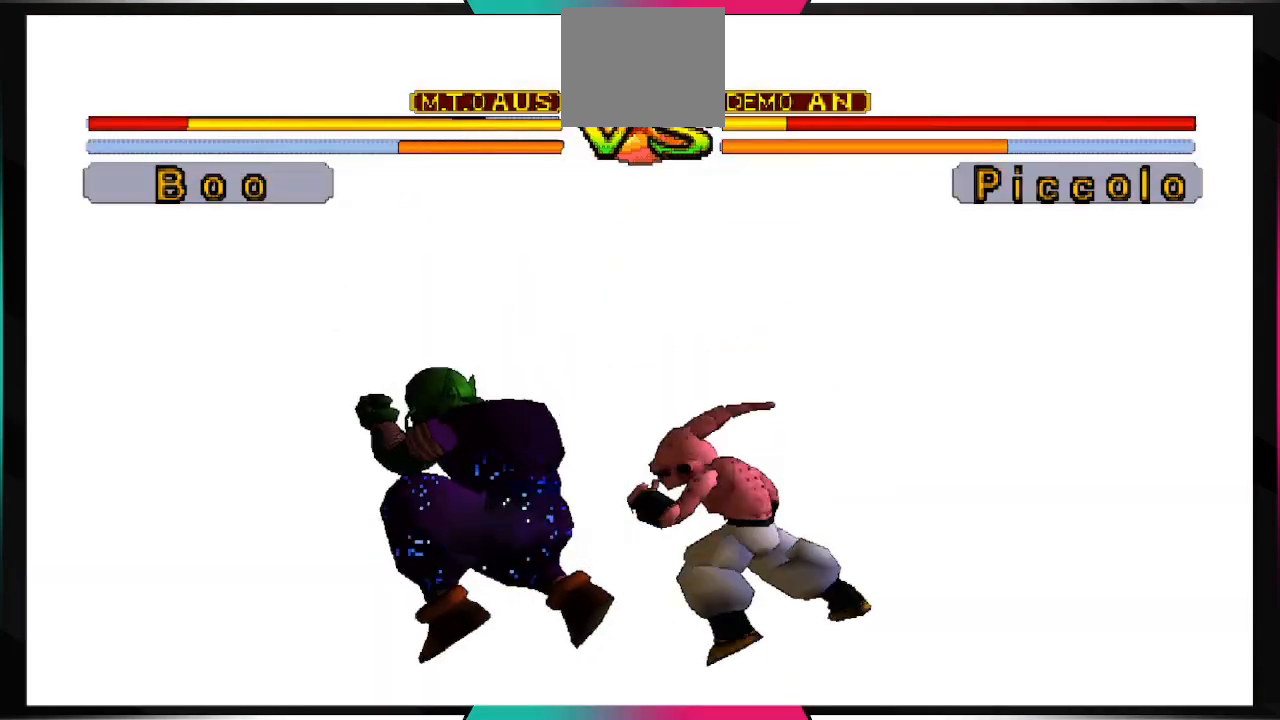
{"buttons": [], "left_stick": "center", "right_stick": "center", "events": [[67, "DPAD_UP", "up"], [267, "CIRCLE", "down"], [400, "CIRCLE", "up"]]}
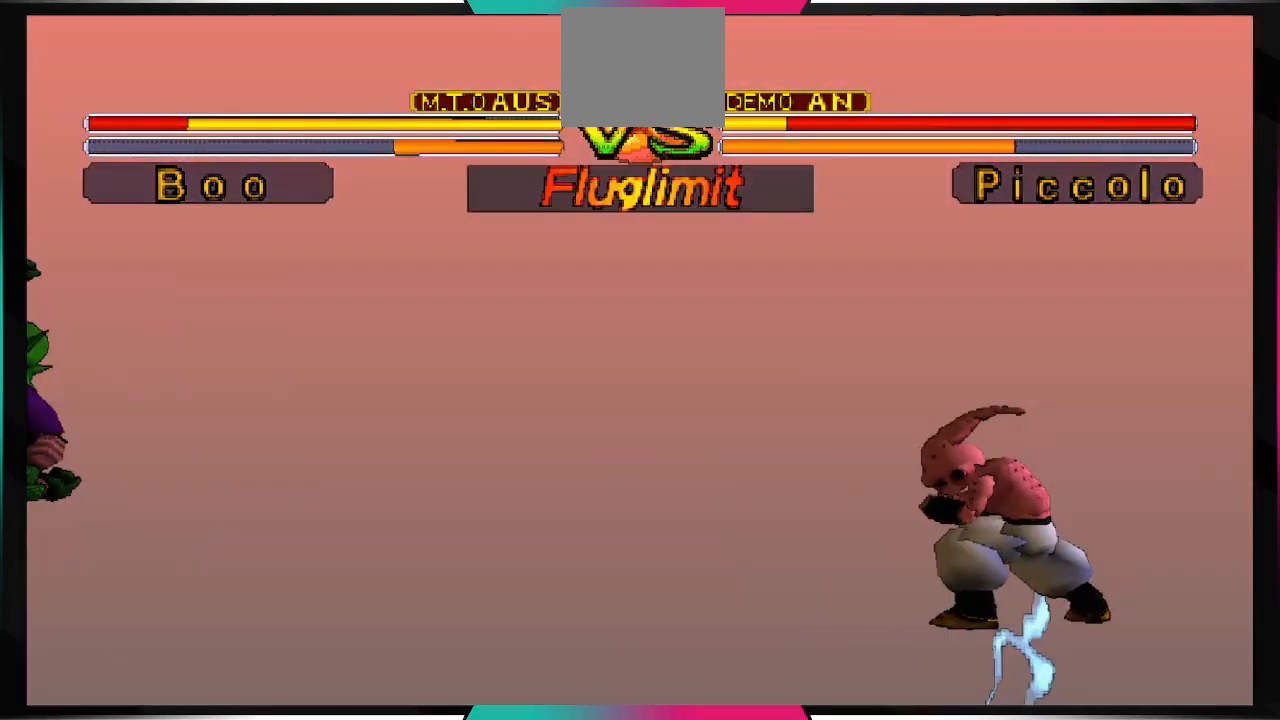
{"buttons": [], "left_stick": "center", "right_stick": "center", "events": []}
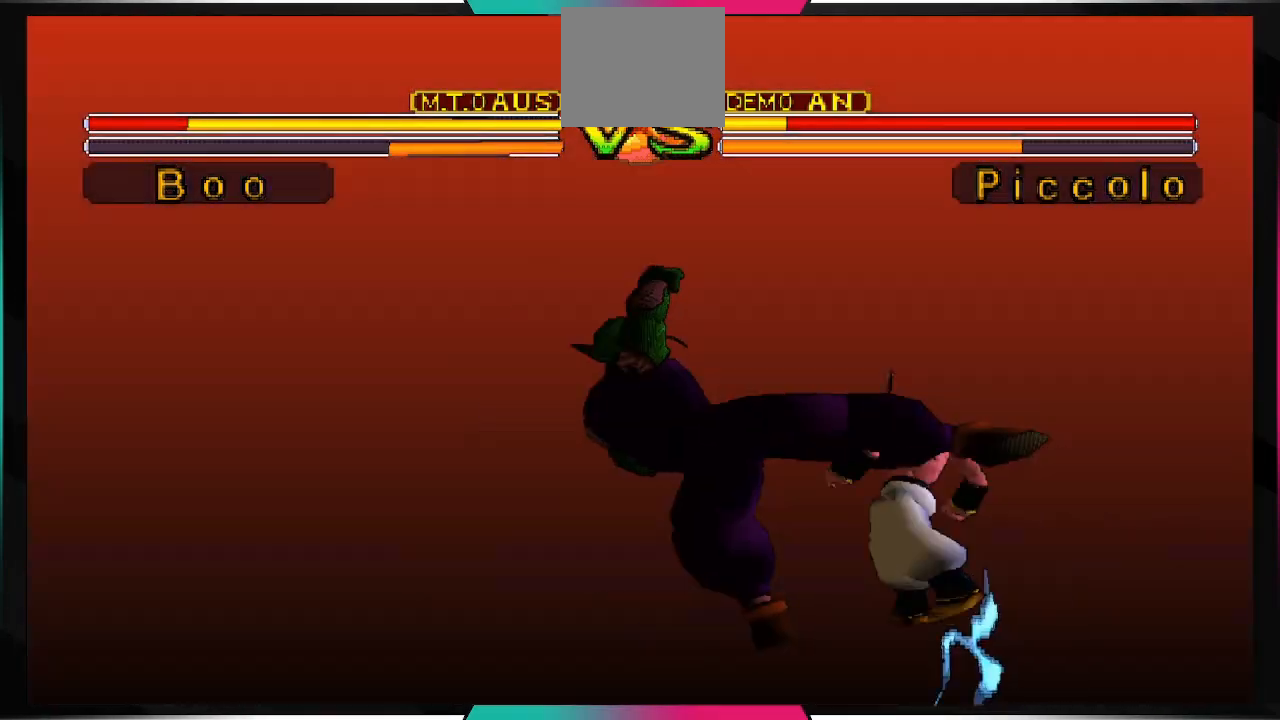
{"buttons": [], "left_stick": "center", "right_stick": "center", "events": [[167, "DPAD_DOWN", "down"], [233, "DPAD_DOWN", "up"], [367, "DPAD_LEFT", "down"], [433, "DPAD_LEFT", "up"]]}
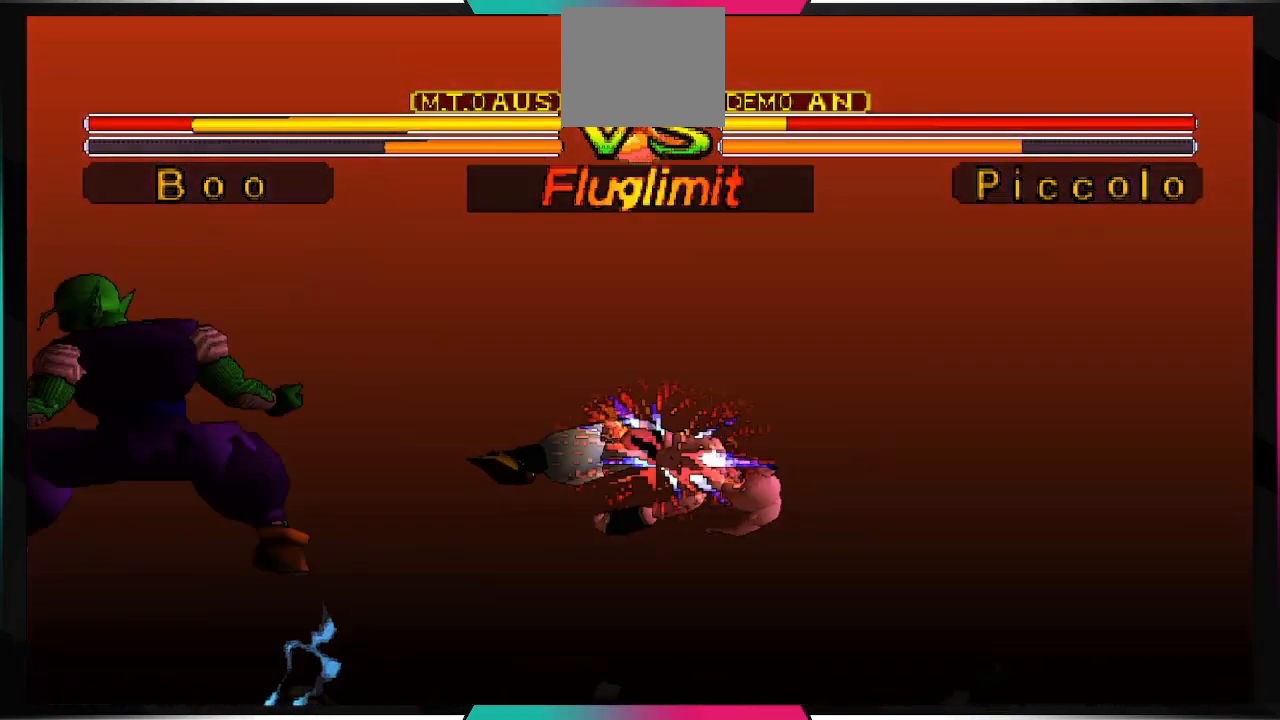
{"buttons": [], "left_stick": "center", "right_stick": "center", "events": [[100, "CIRCLE", "down"], [233, "CIRCLE", "up"]]}
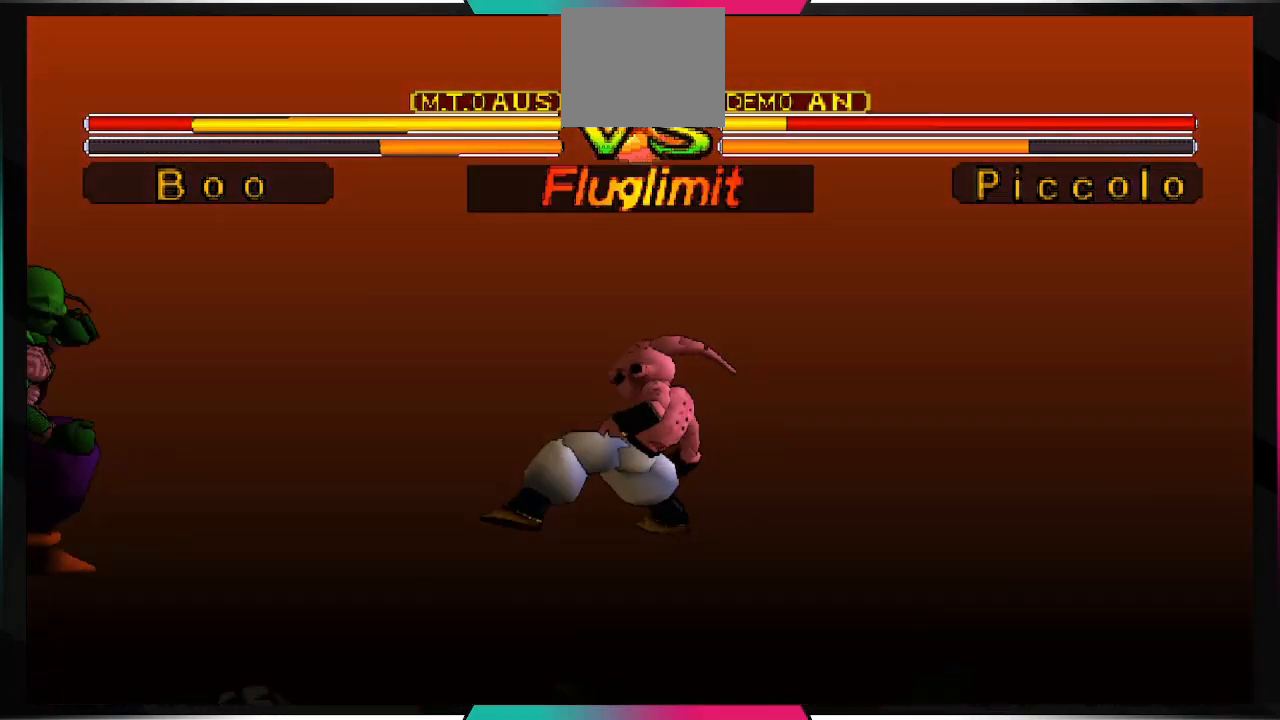
{"buttons": [], "left_stick": "center", "right_stick": "center", "events": []}
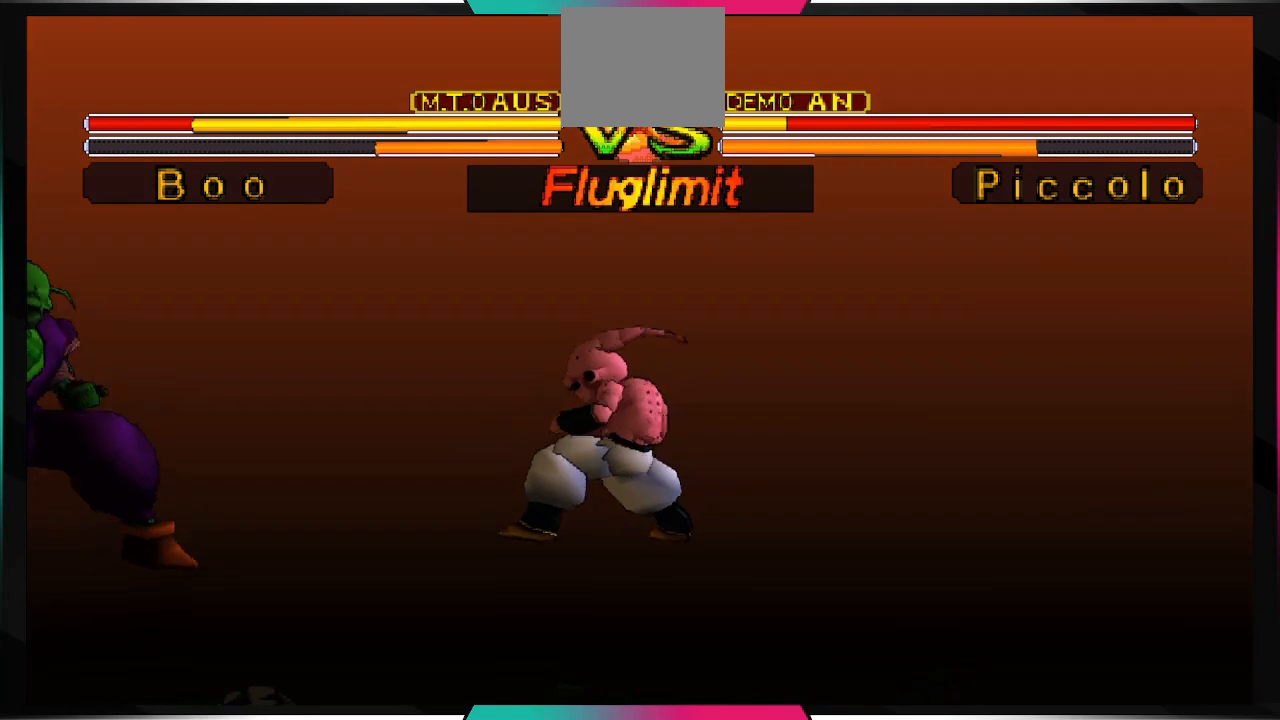
{"buttons": ["DPAD_DOWN"], "left_stick": "center", "right_stick": "center", "events": [[167, "DPAD_DOWN", "down"]]}
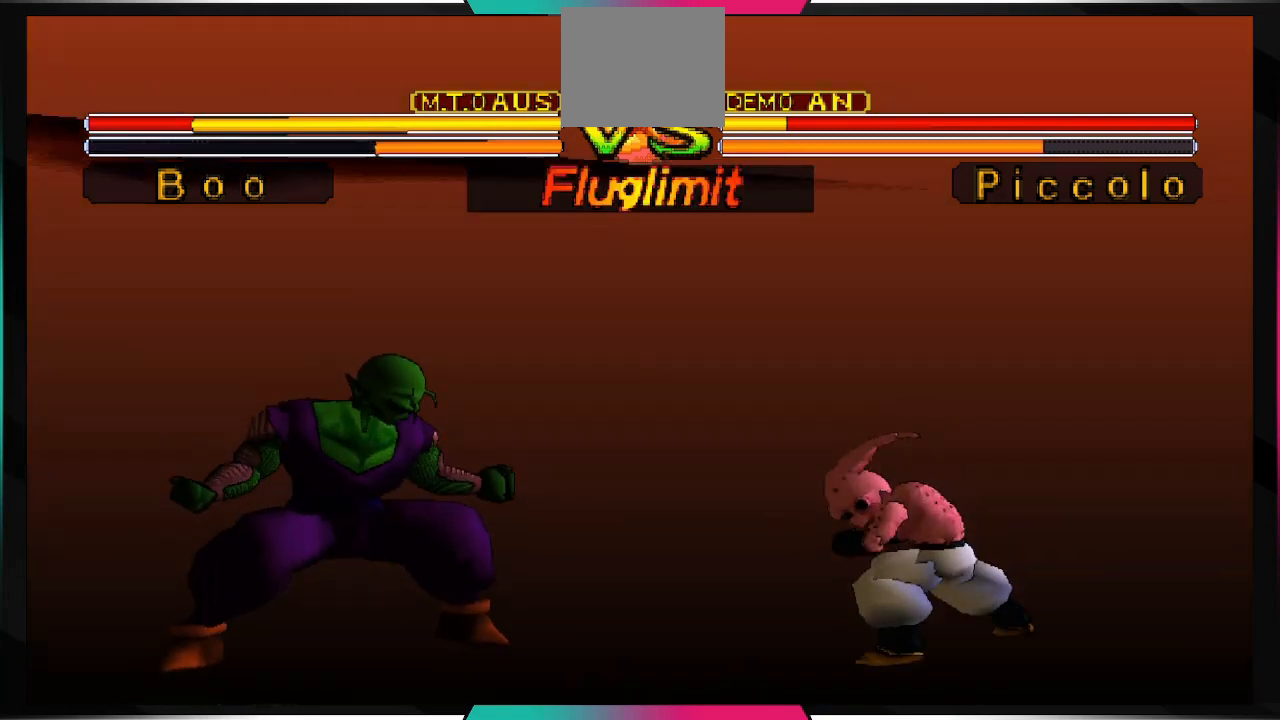
{"buttons": ["CROSS"], "left_stick": "center", "right_stick": "center", "events": [[67, "CROSS", "down"], [133, "DPAD_DOWN", "up"]]}
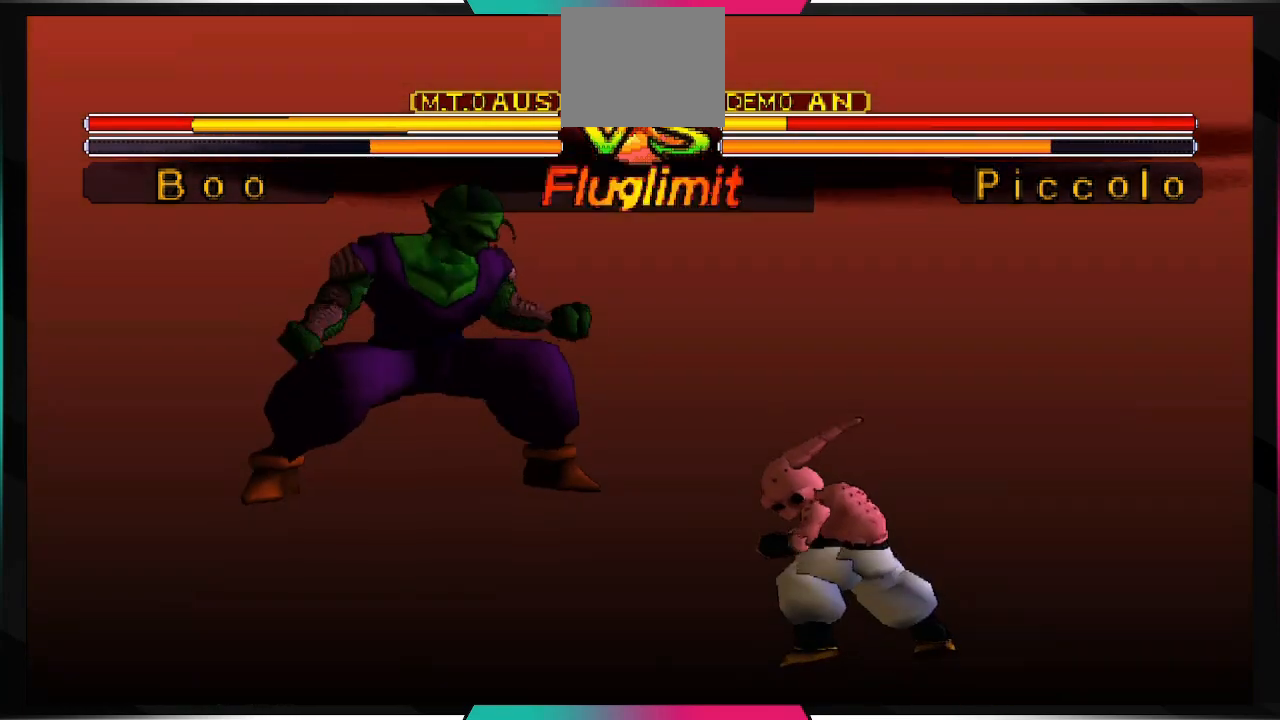
{"buttons": [], "left_stick": "center", "right_stick": "center", "events": [[100, "CROSS", "up"], [167, "DPAD_DOWN", "down"], [233, "DPAD_DOWN", "up"], [300, "DPAD_LEFT", "down"], [367, "CIRCLE", "down"], [433, "DPAD_LEFT", "up"], [500, "CIRCLE", "up"]]}
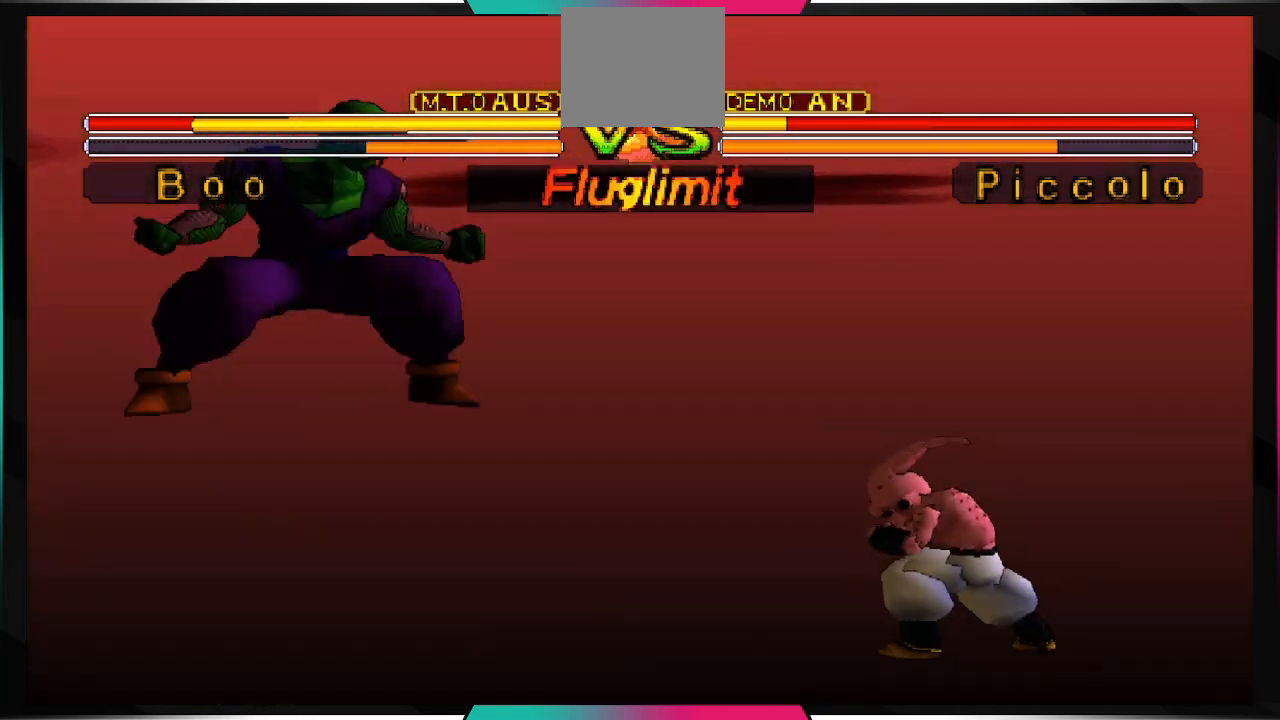
{"buttons": [], "left_stick": "center", "right_stick": "center", "events": []}
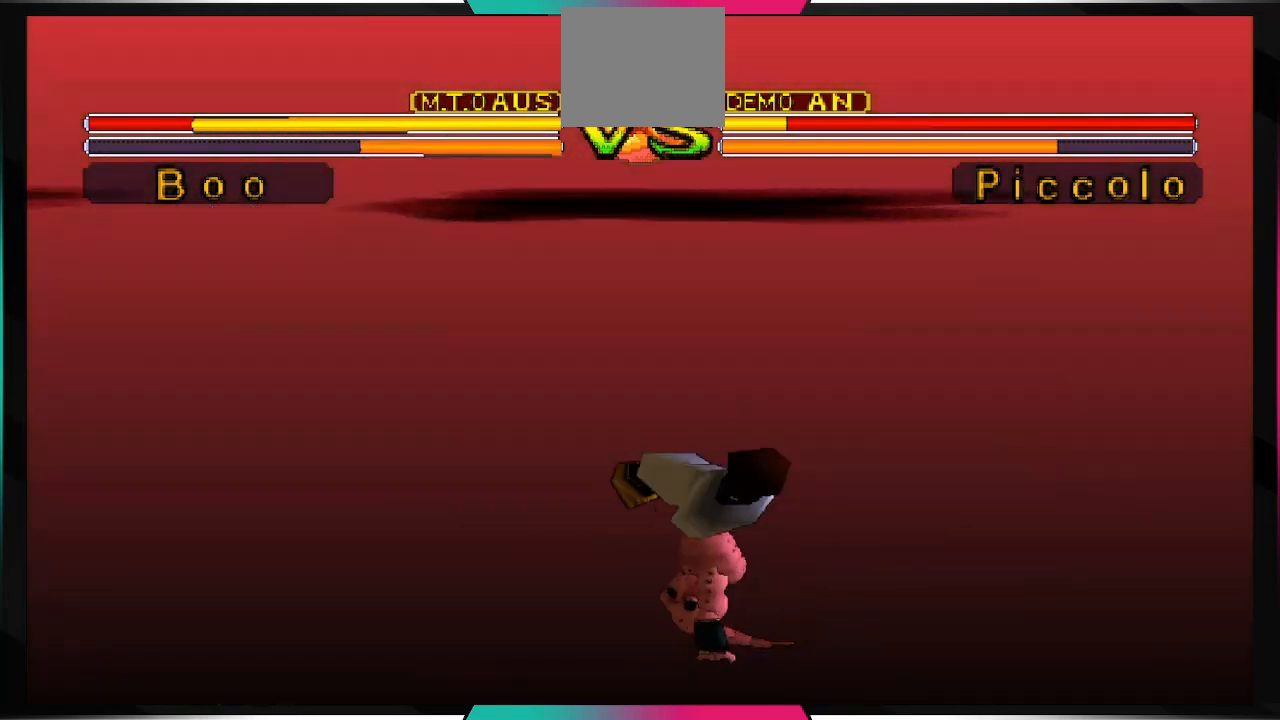
{"buttons": [], "left_stick": "center", "right_stick": "center", "events": []}
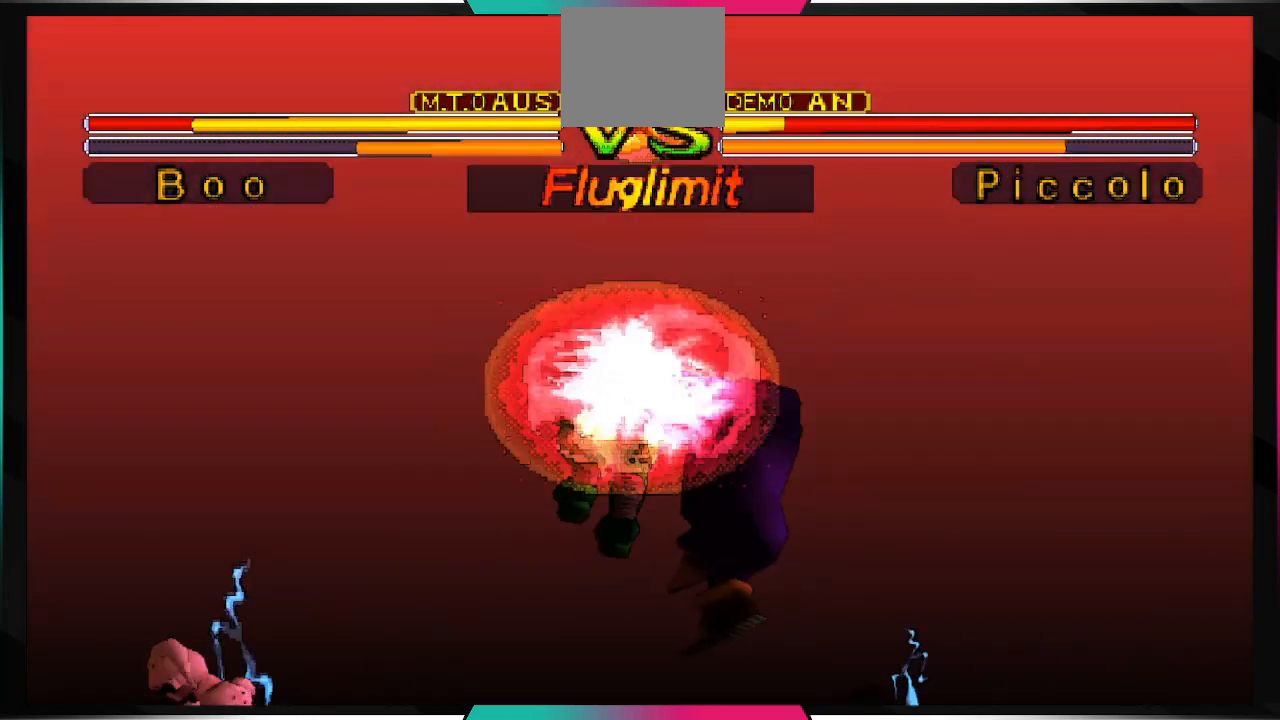
{"buttons": [], "left_stick": "center", "right_stick": "center", "events": []}
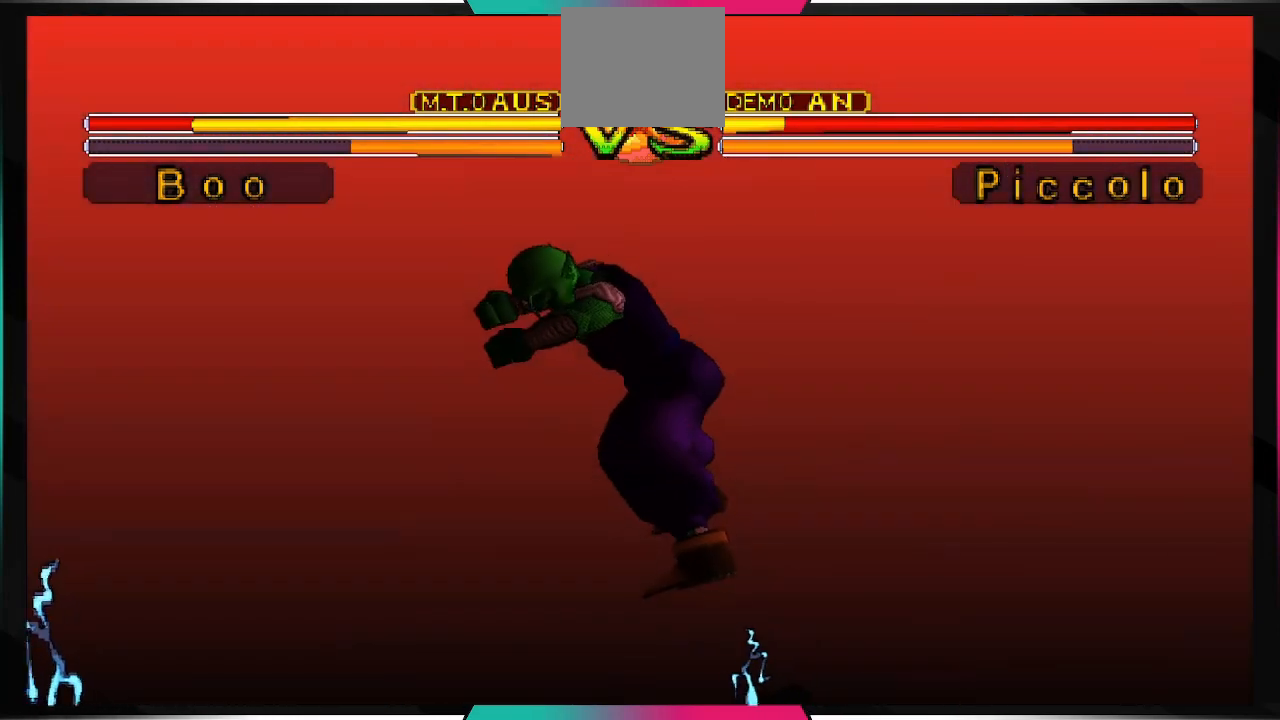
{"buttons": [], "left_stick": "center", "right_stick": "center", "events": []}
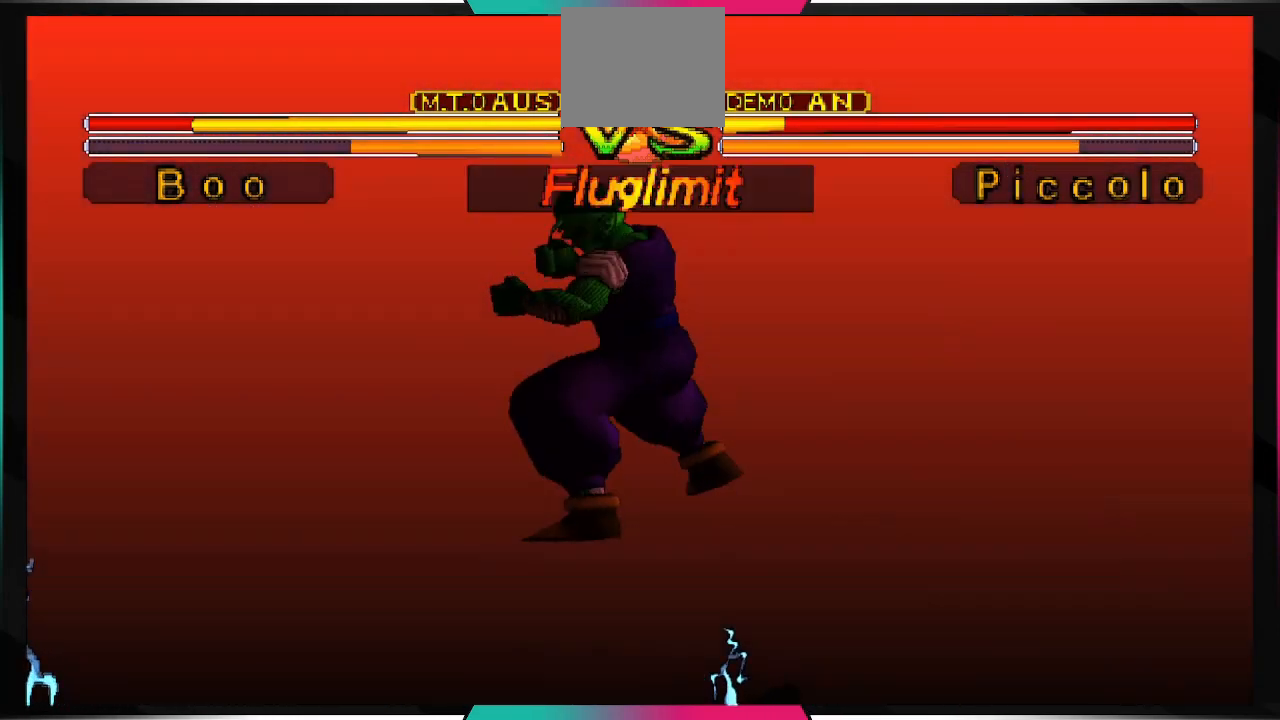
{"buttons": [], "left_stick": "center", "right_stick": "center", "events": []}
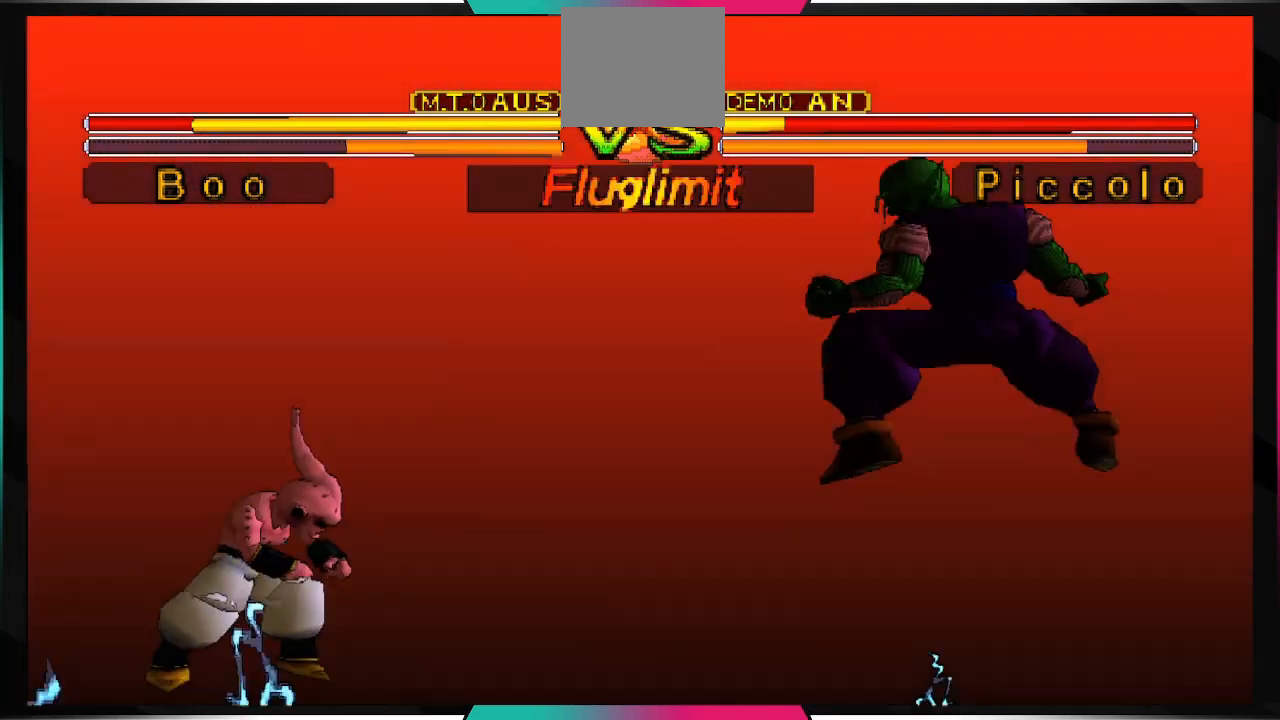
{"buttons": [], "left_stick": "center", "right_stick": "center", "events": [[200, "DPAD_RIGHT", "down"], [300, "DPAD_RIGHT", "up"], [367, "DPAD_LEFT", "down"], [467, "DPAD_LEFT", "up"]]}
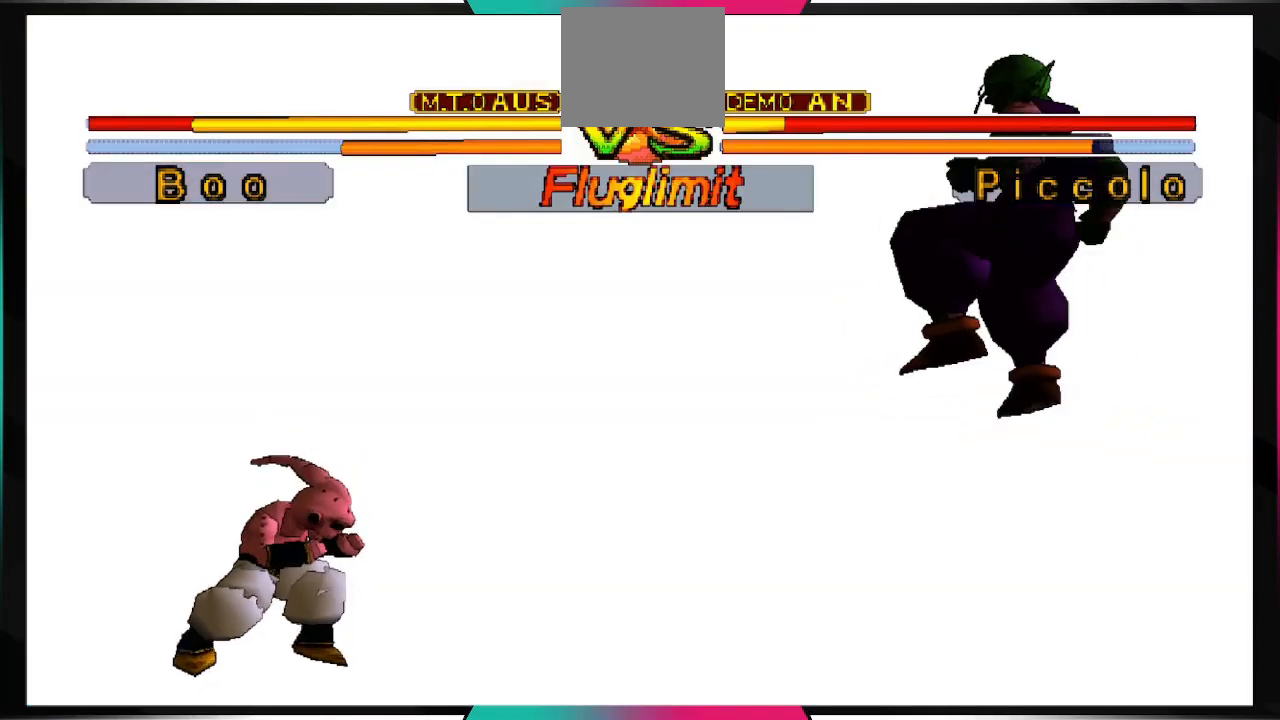
{"buttons": ["SQUARE"], "left_stick": "center", "right_stick": "center", "events": [[67, "DPAD_RIGHT", "down"], [167, "SQUARE", "down"], [233, "DPAD_RIGHT", "up"]]}
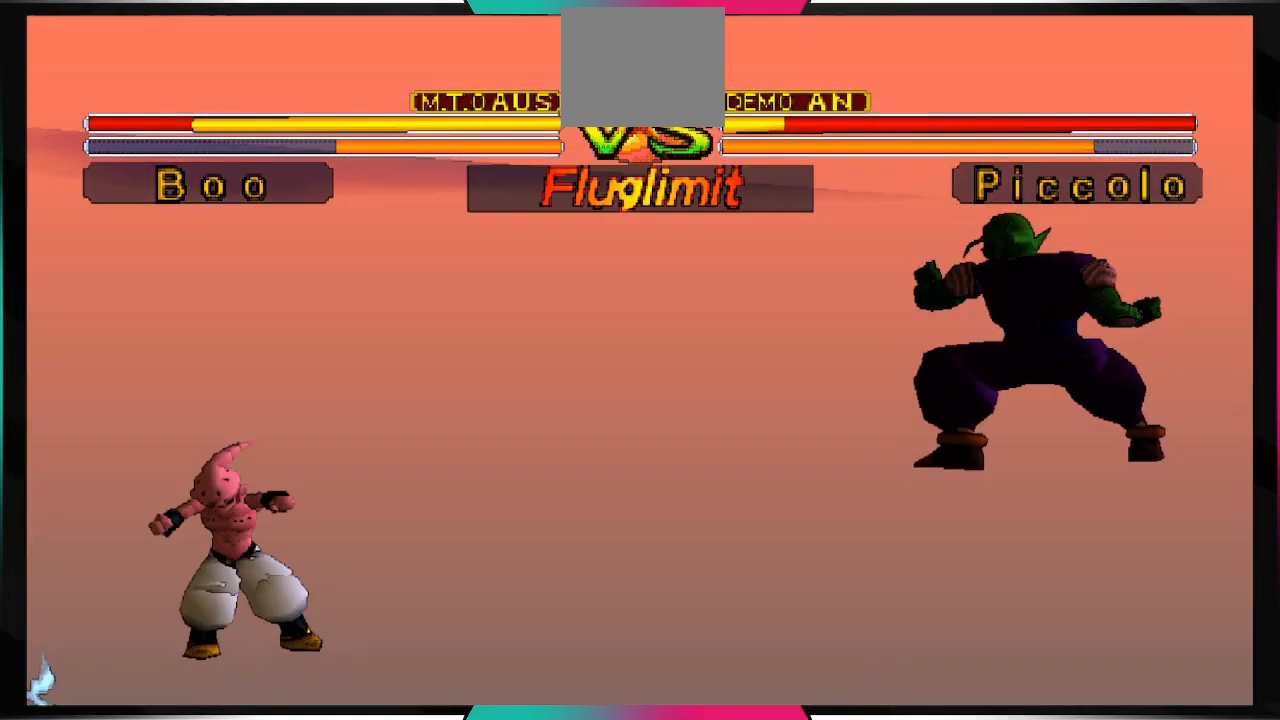
{"buttons": ["SQUARE"], "left_stick": "center", "right_stick": "center", "events": []}
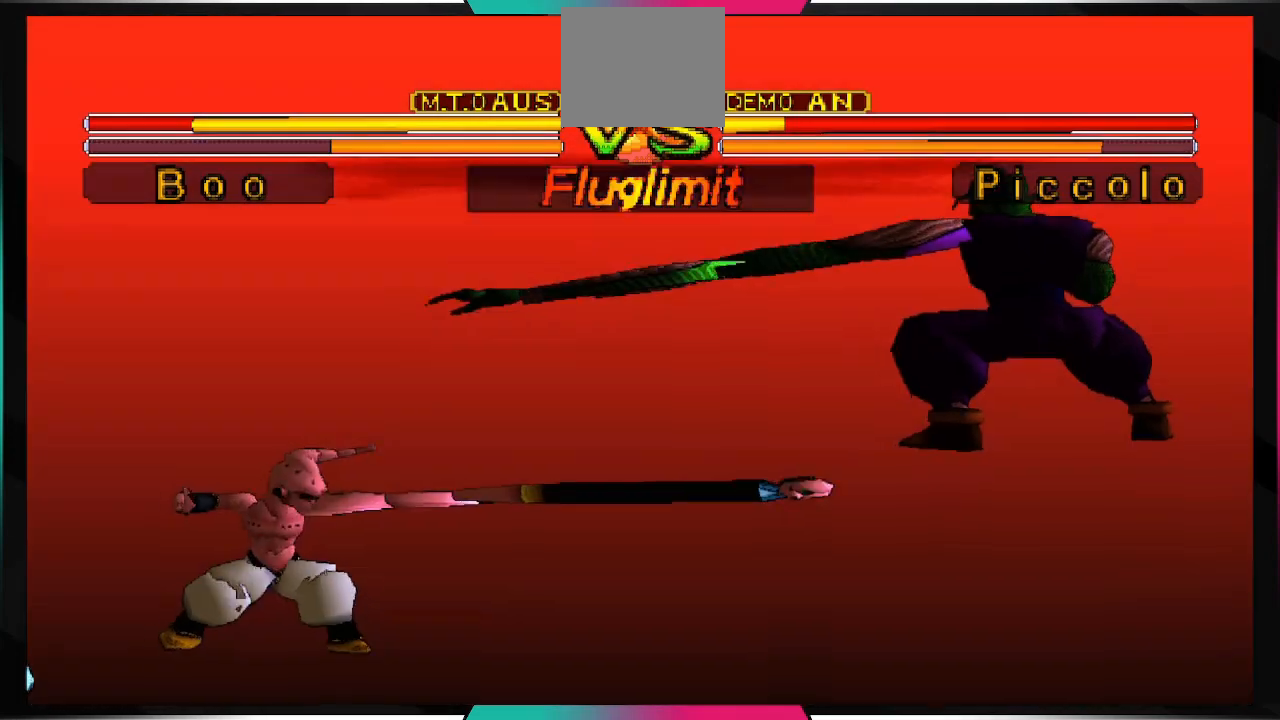
{"buttons": [], "left_stick": "center", "right_stick": "center", "events": [[133, "SQUARE", "up"]]}
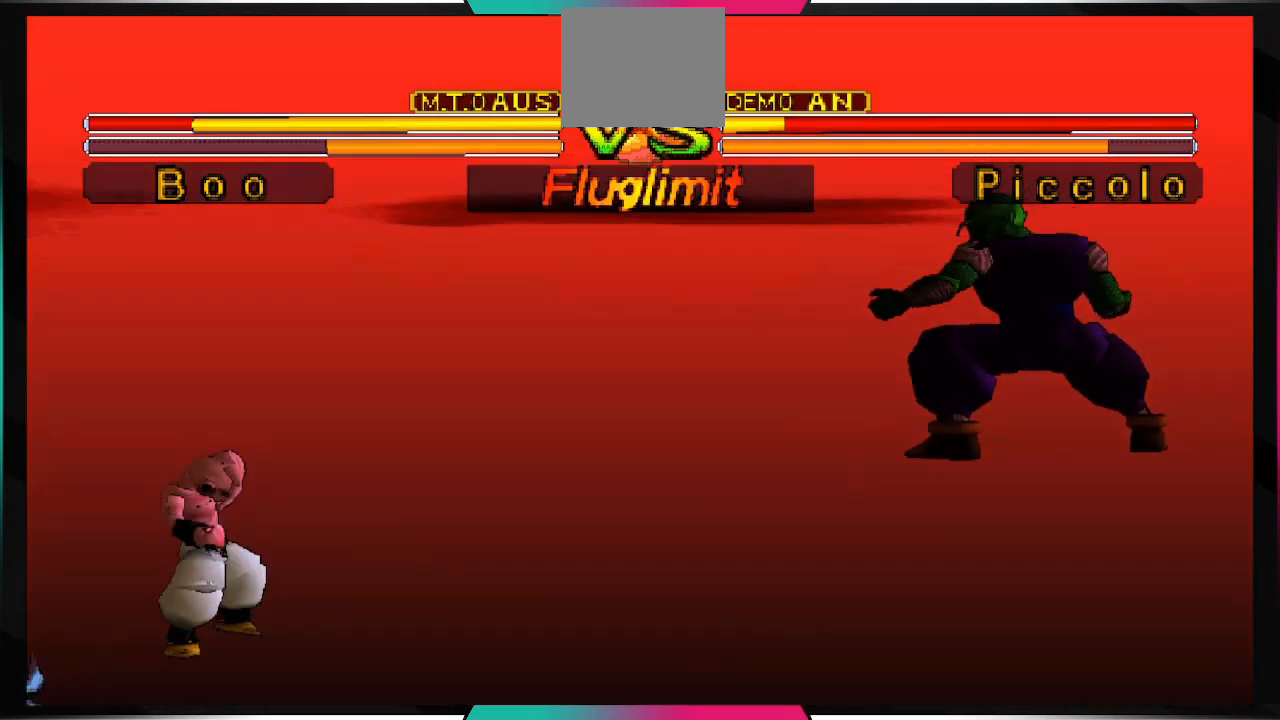
{"buttons": [], "left_stick": "center", "right_stick": "center", "events": []}
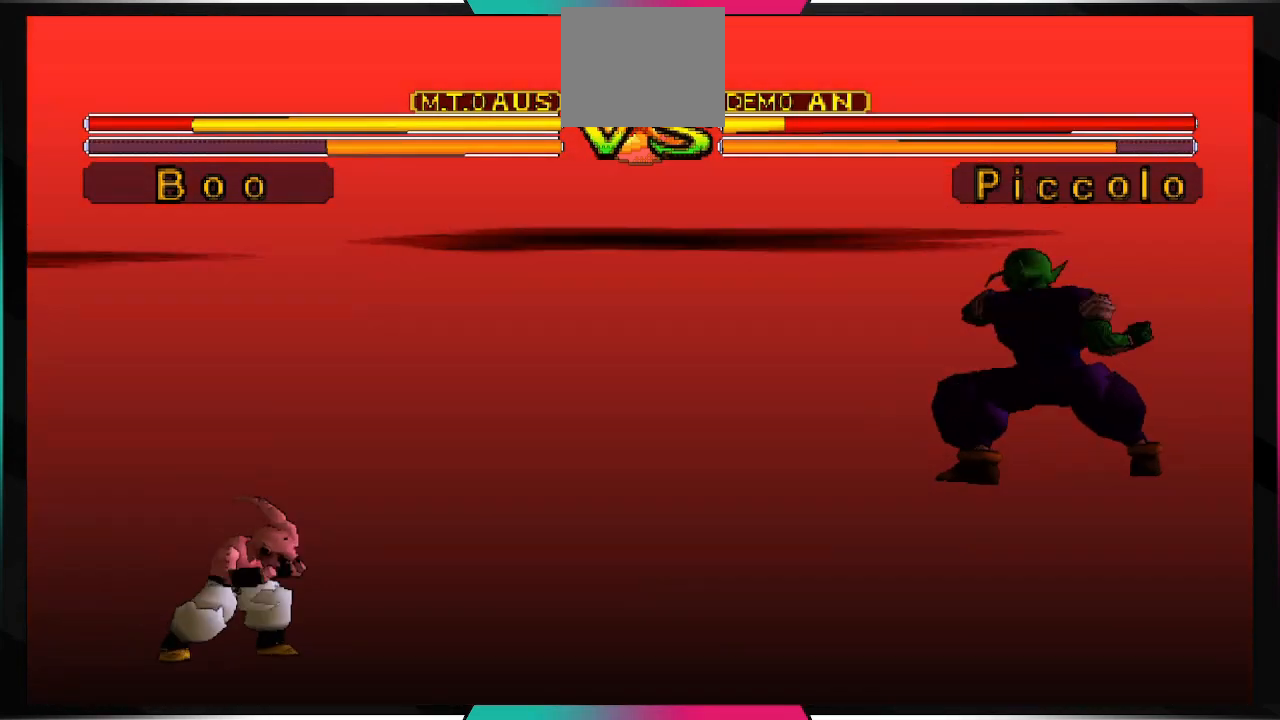
{"buttons": ["DPAD_UP"], "left_stick": "center", "right_stick": "center", "events": [[200, "DPAD_UP", "down"]]}
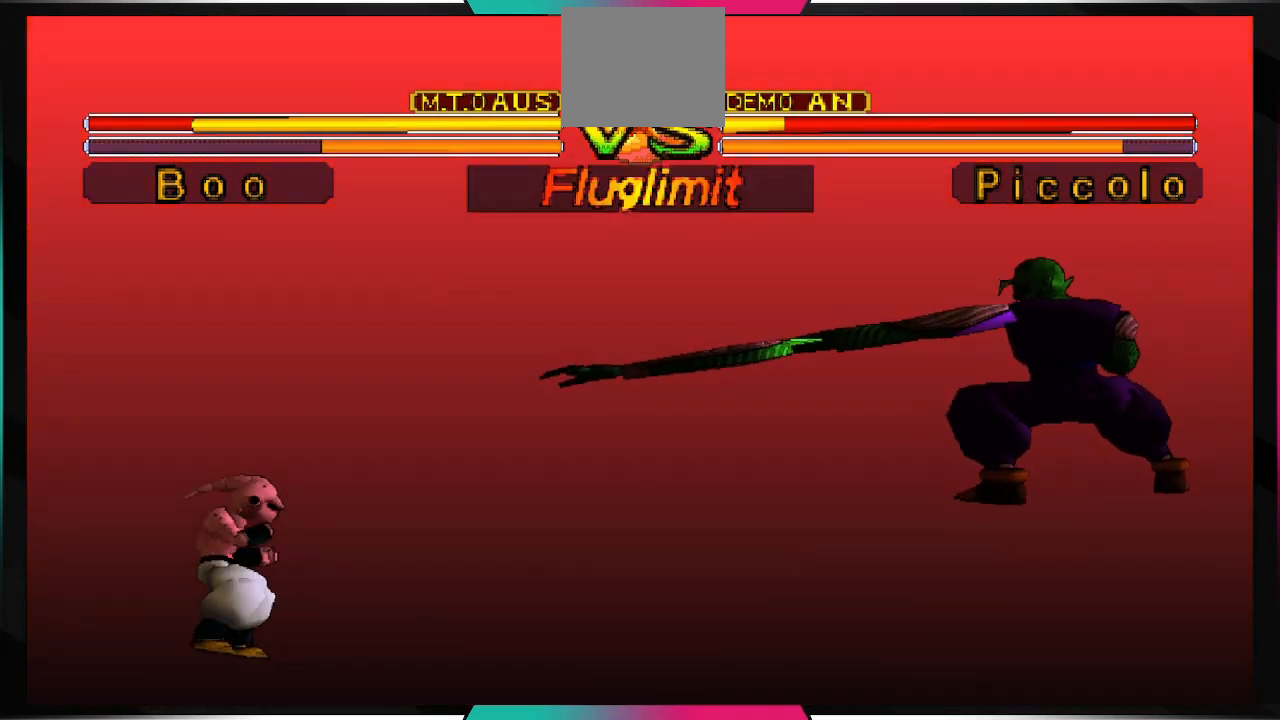
{"buttons": ["DPAD_LEFT"], "left_stick": "center", "right_stick": "center", "events": [[233, "DPAD_UP", "up"], [433, "DPAD_LEFT", "down"]]}